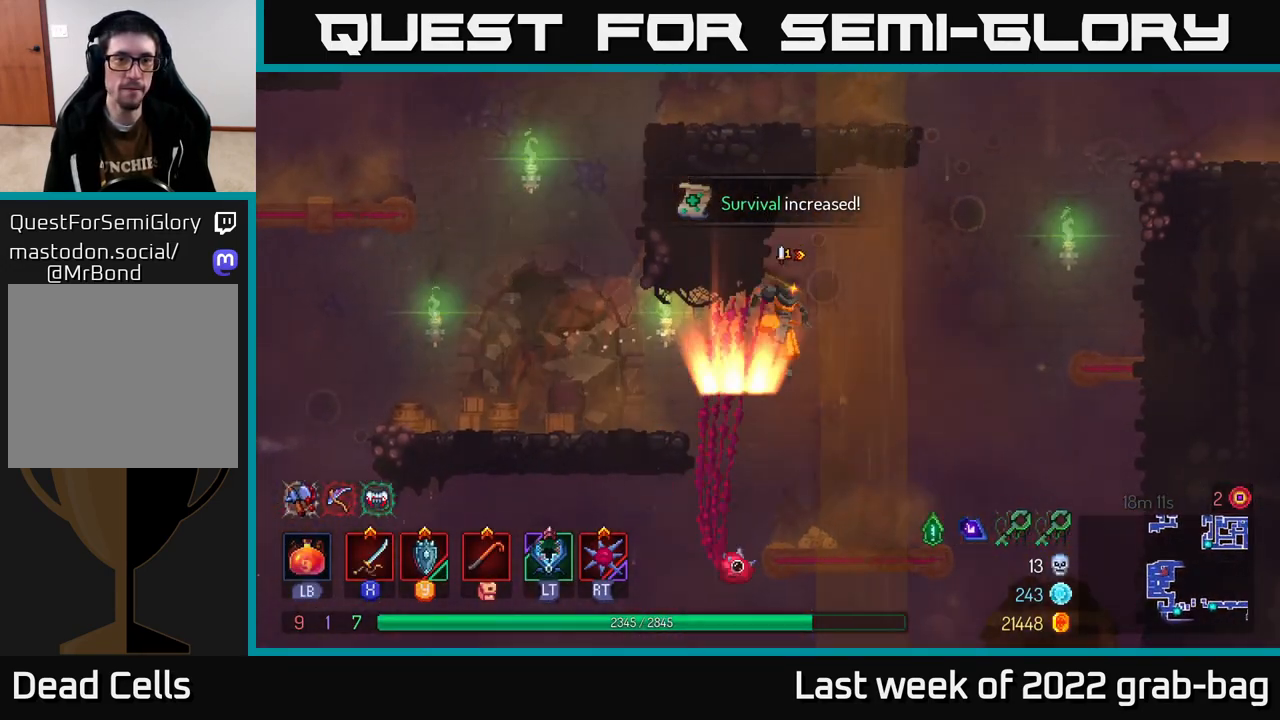
Gameplay with a controller (Xbox layout); each line is a JSON object with the inputs held at the frame after it. "events" lists button and stick changes between this image and that frame as [ms after this image, input, new state], when the widget could be followed in between.
{"buttons": [], "left_stick": "left", "right_stick": "center", "events": [[50, "left_stick", "left"], [133, "A", "down"], [267, "A", "up"]]}
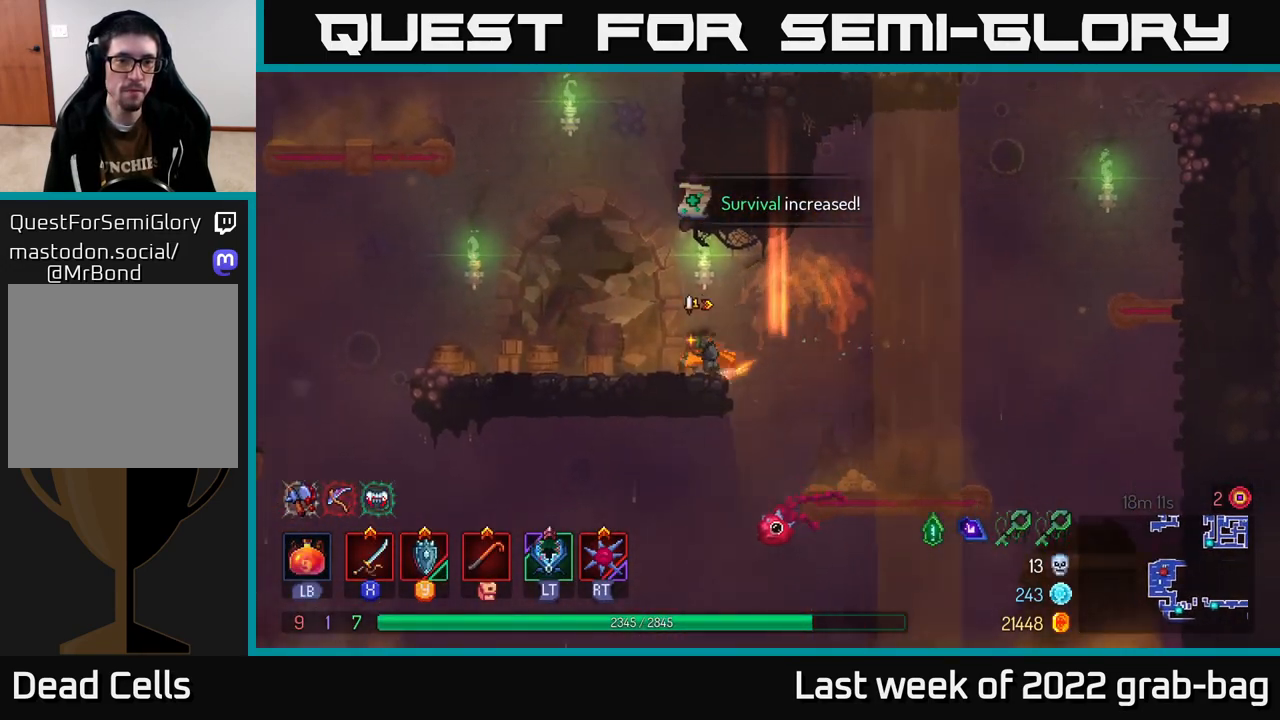
{"buttons": ["A"], "left_stick": "center", "right_stick": "center", "events": [[167, "left_stick", "center"], [483, "A", "down"]]}
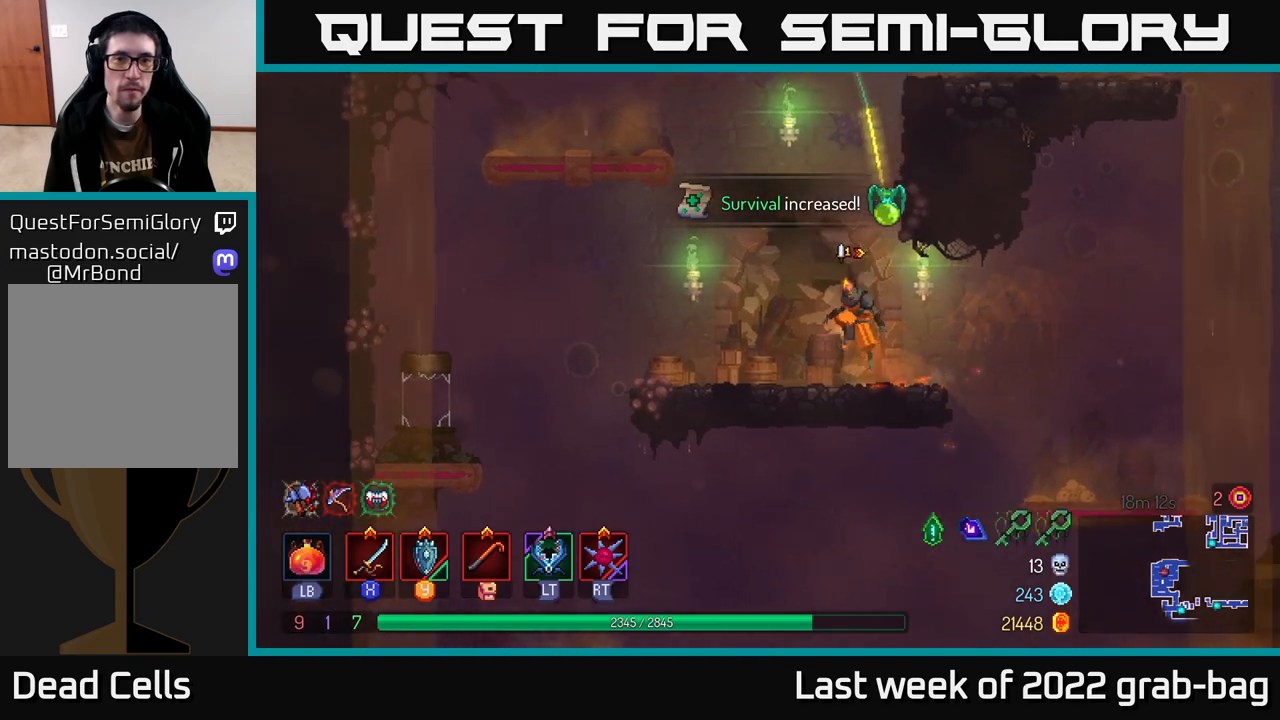
{"buttons": [], "left_stick": "left", "right_stick": "center", "events": [[67, "X", "down"], [100, "A", "up"], [133, "X", "up"], [217, "left_stick", "right"], [400, "X", "down"], [433, "left_stick", "center"], [467, "X", "up"], [483, "left_stick", "left"]]}
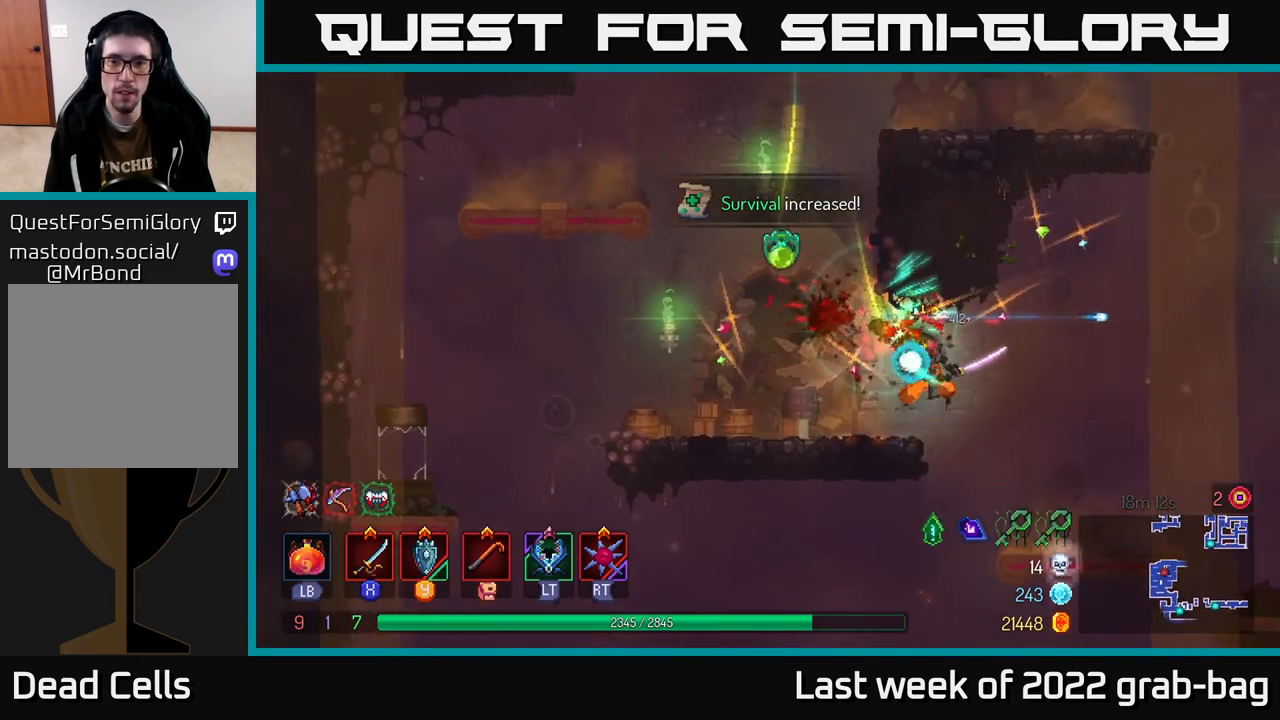
{"buttons": [], "left_stick": "left", "right_stick": "center", "events": [[183, "left_stick", "center"], [200, "X", "down"], [283, "left_stick", "left"], [300, "X", "up"]]}
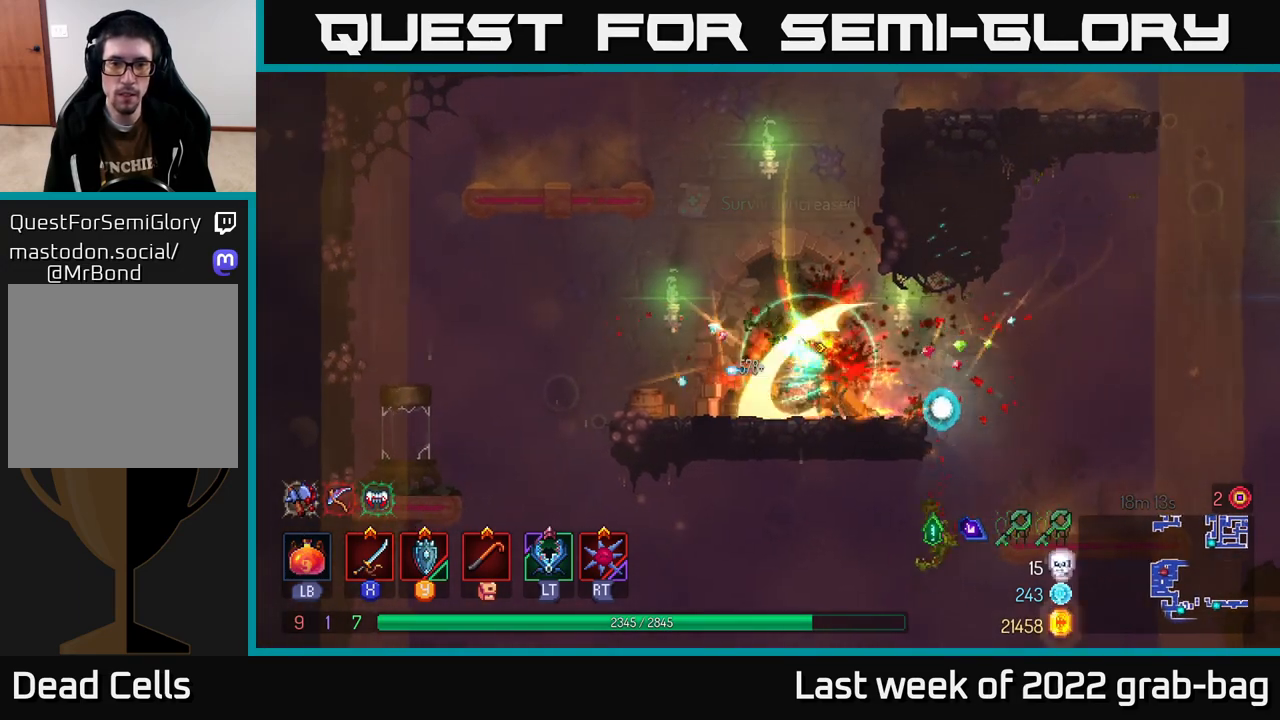
{"buttons": [], "left_stick": "right", "right_stick": "center", "events": [[17, "left_stick", "center"], [183, "left_stick", "left"], [317, "A", "down"], [417, "left_stick", "right"], [467, "A", "up"]]}
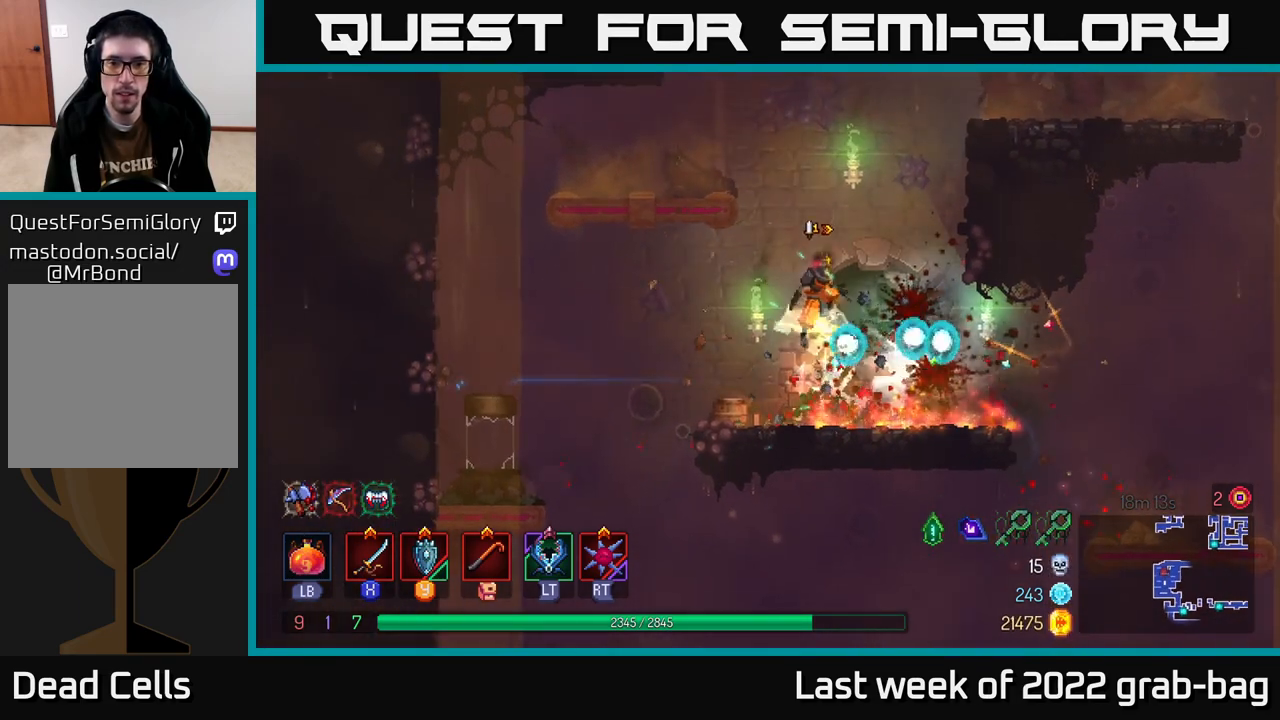
{"buttons": [], "left_stick": "right", "right_stick": "center", "events": [[17, "A", "down"], [217, "A", "up"], [317, "A", "down"], [450, "A", "up"]]}
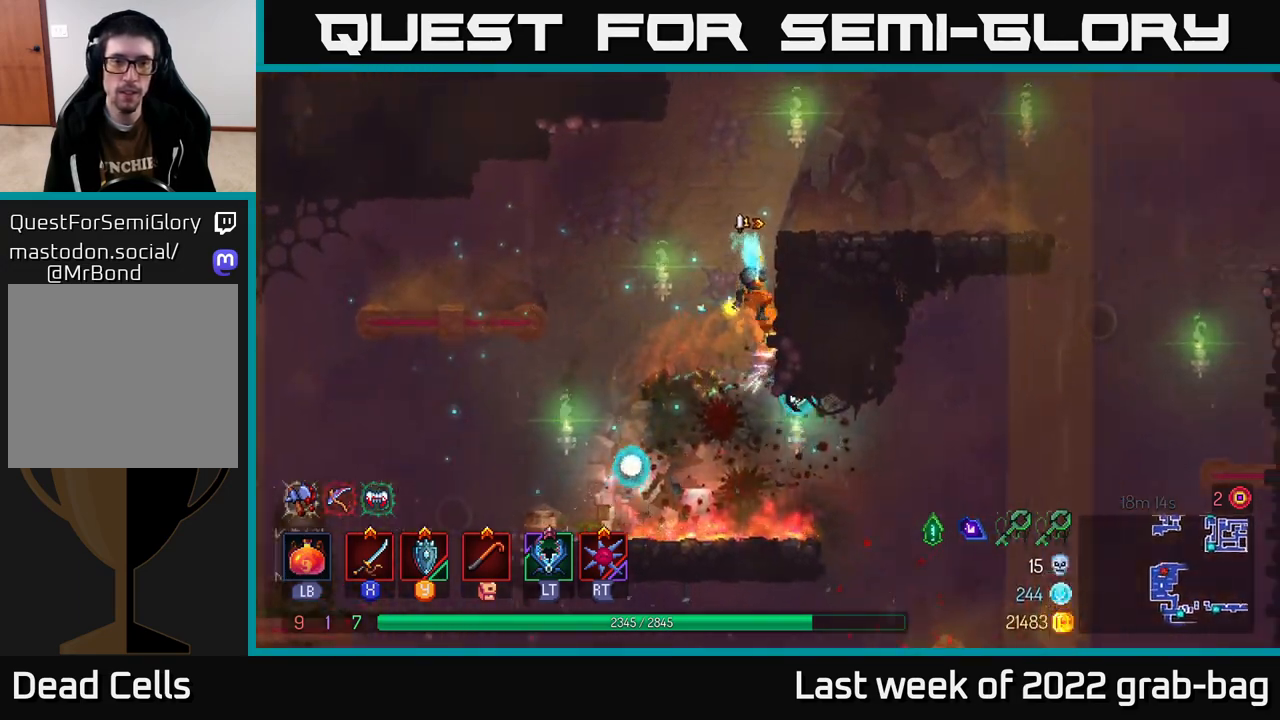
{"buttons": [], "left_stick": "up-right", "right_stick": "center", "events": [[367, "left_stick", "up-right"]]}
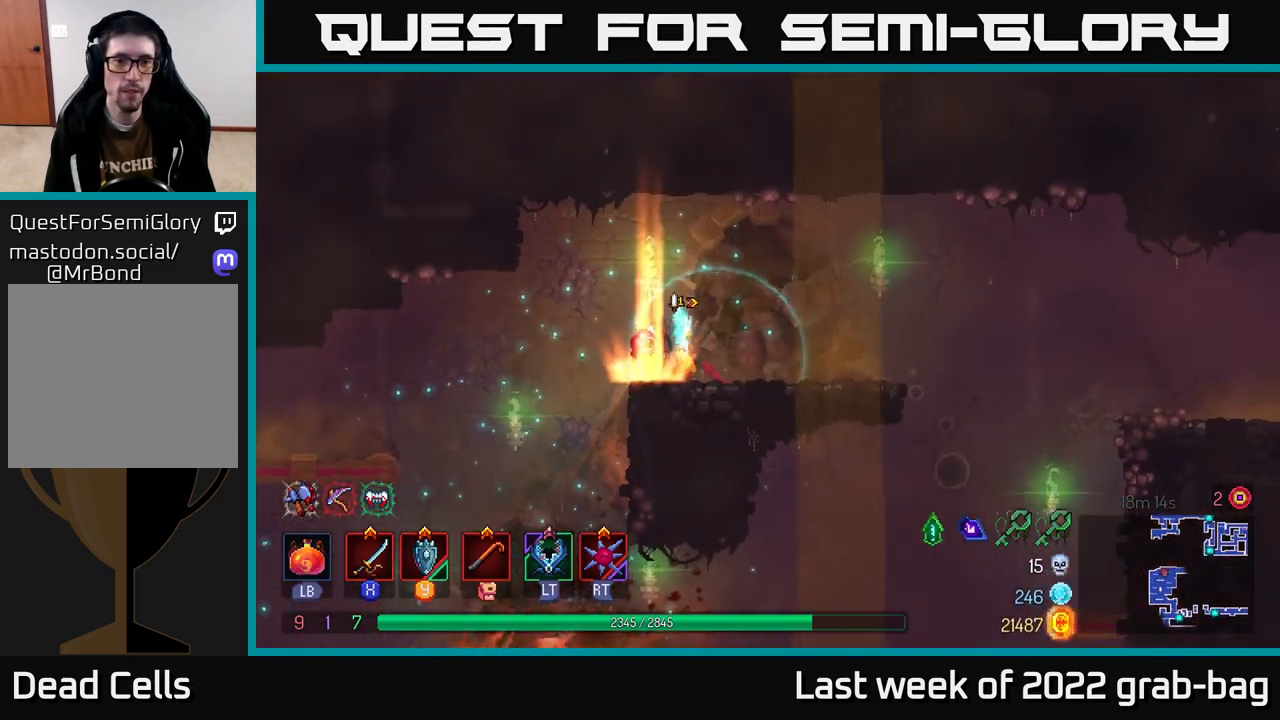
{"buttons": ["A"], "left_stick": "right", "right_stick": "center", "events": [[17, "left_stick", "right"], [467, "A", "down"]]}
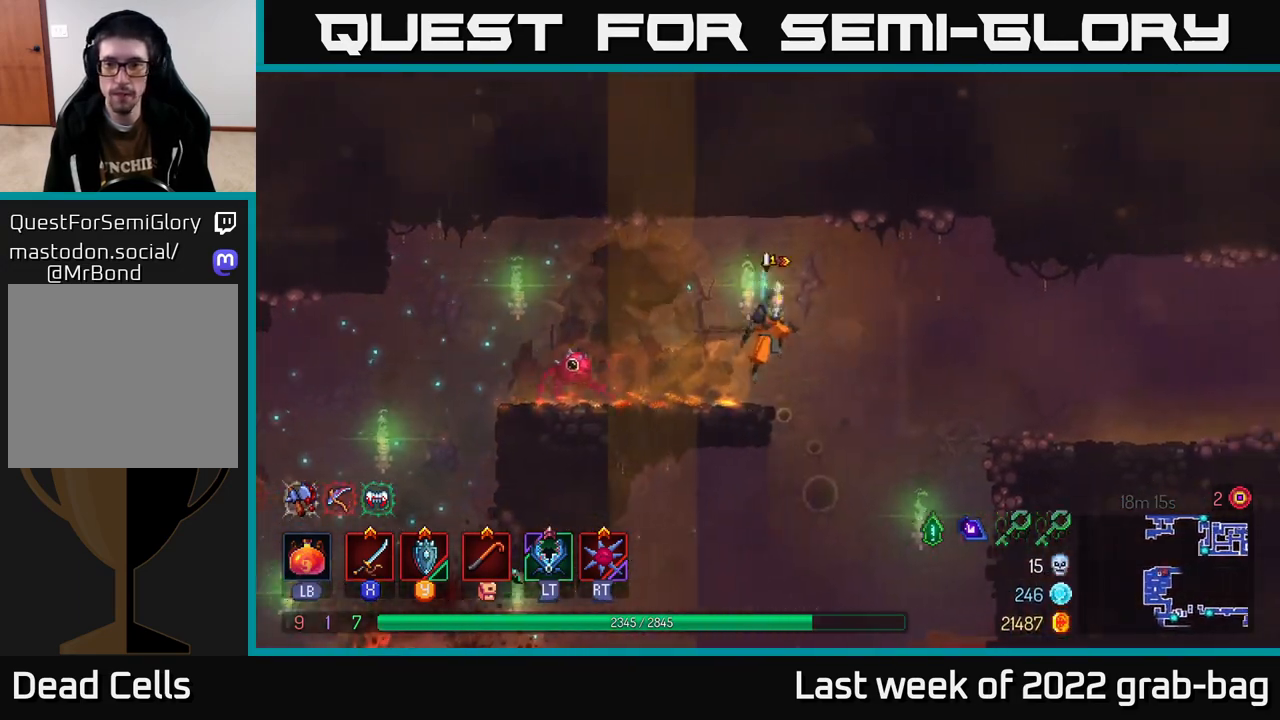
{"buttons": [], "left_stick": "right", "right_stick": "center", "events": [[117, "A", "up"]]}
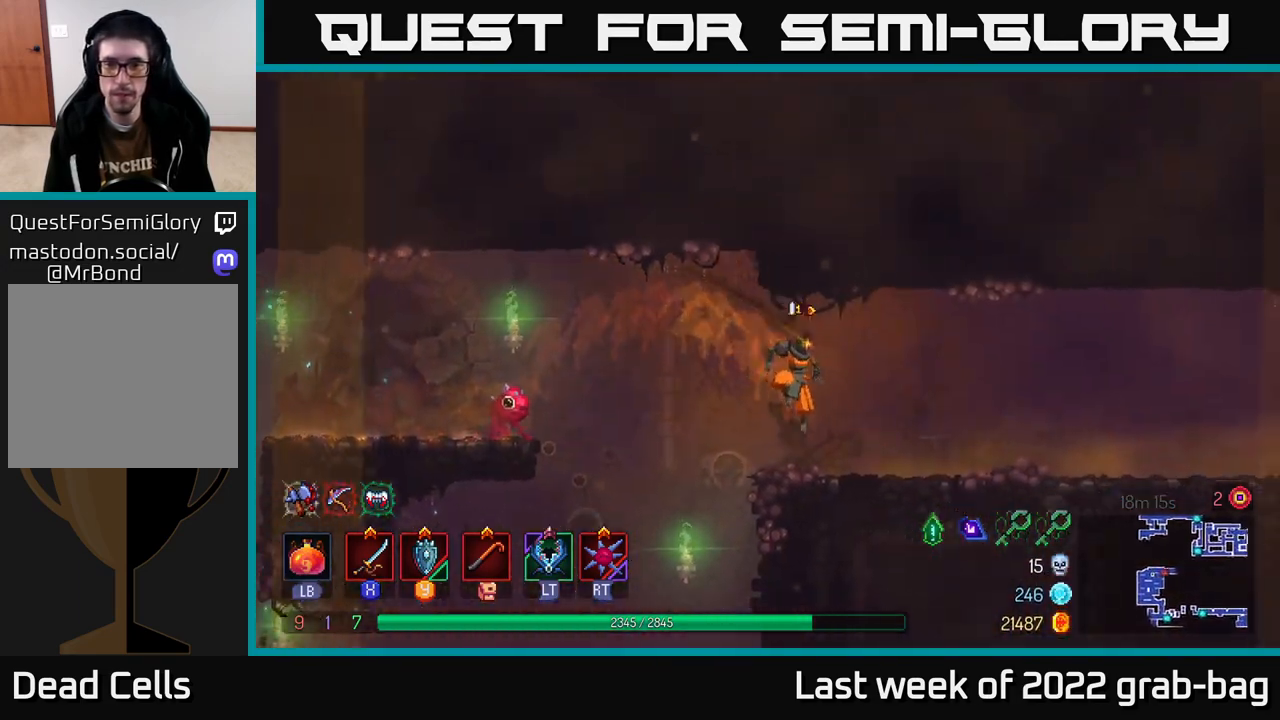
{"buttons": [], "left_stick": "center", "right_stick": "center", "events": [[50, "SELECT", "down"], [100, "left_stick", "center"], [233, "SELECT", "up"]]}
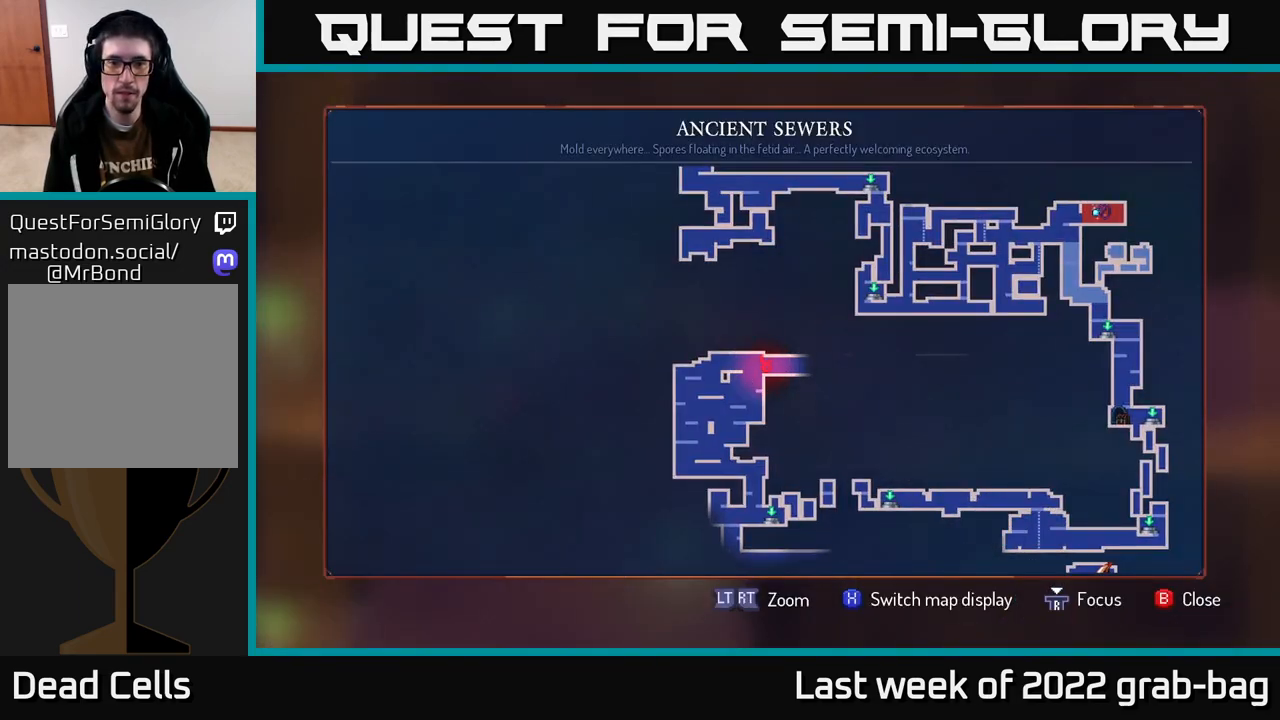
{"buttons": [], "left_stick": "center", "right_stick": "center", "events": [[117, "left_stick", "down"], [350, "left_stick", "center"]]}
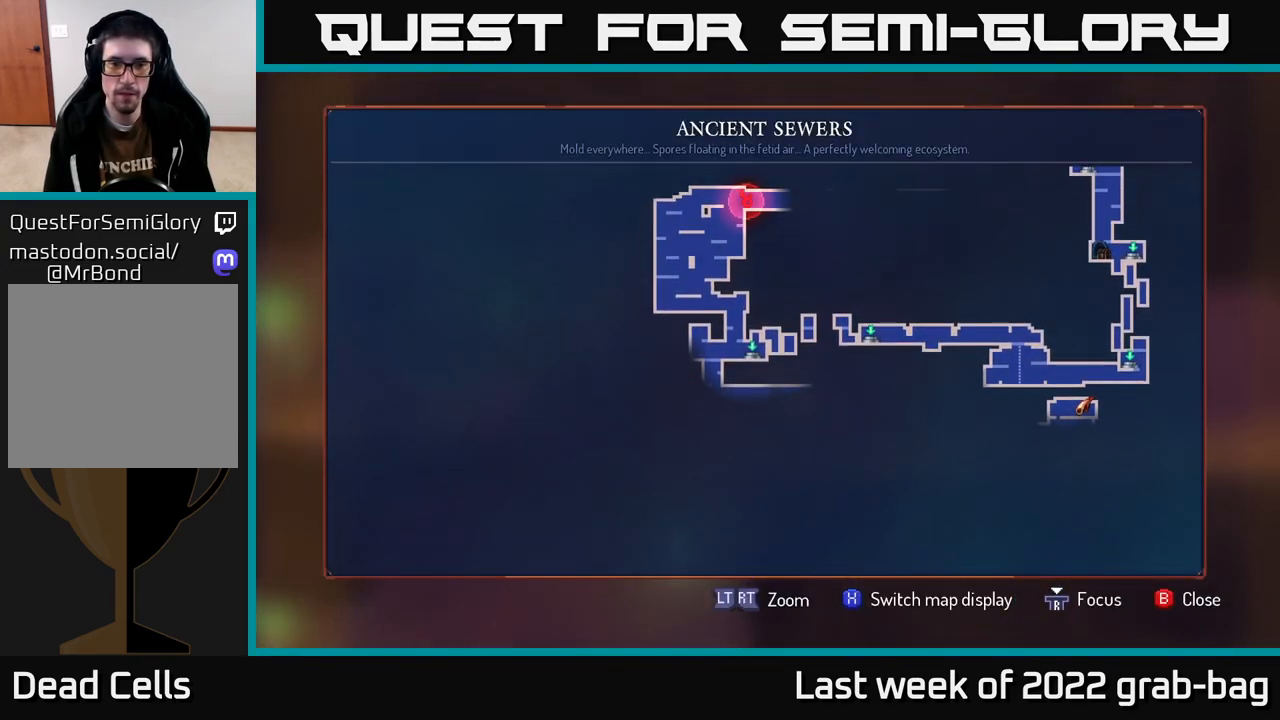
{"buttons": [], "left_stick": "left", "right_stick": "center", "events": [[133, "SELECT", "down"], [217, "SELECT", "up"], [233, "left_stick", "up-left"], [300, "left_stick", "left"]]}
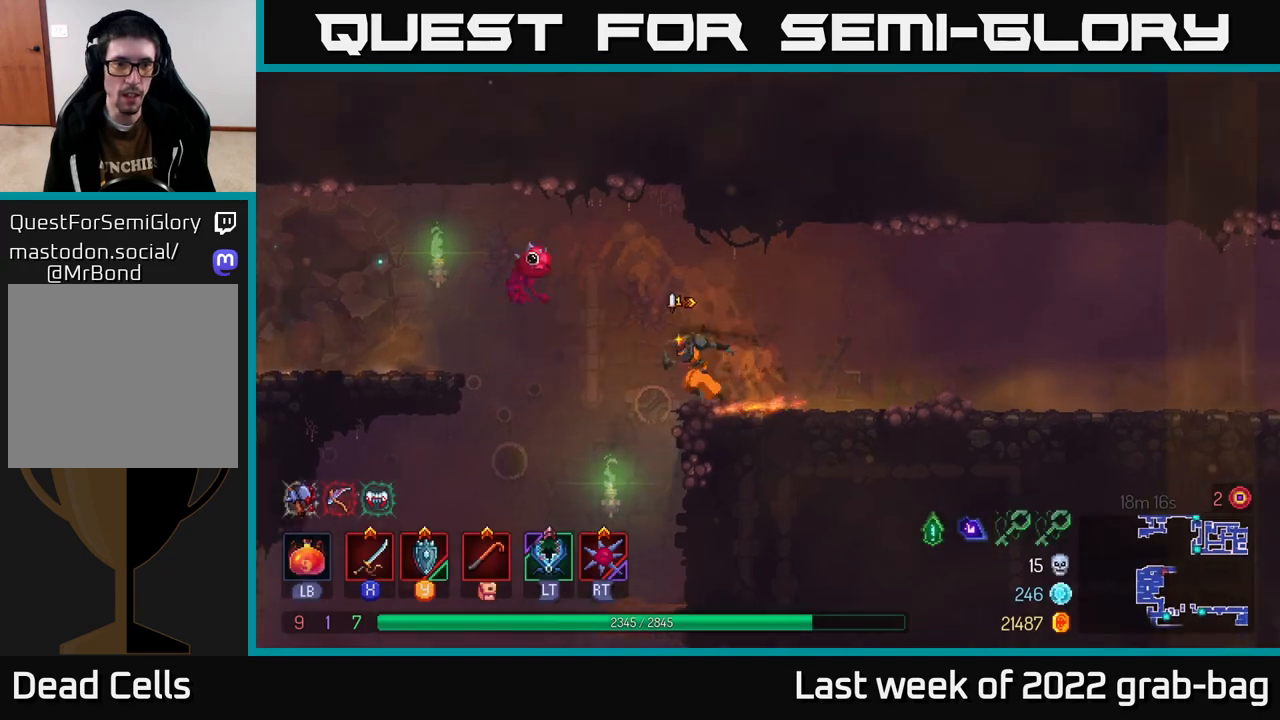
{"buttons": [], "left_stick": "center", "right_stick": "center", "events": [[267, "left_stick", "down"], [333, "A", "down"], [467, "A", "up"], [483, "left_stick", "center"]]}
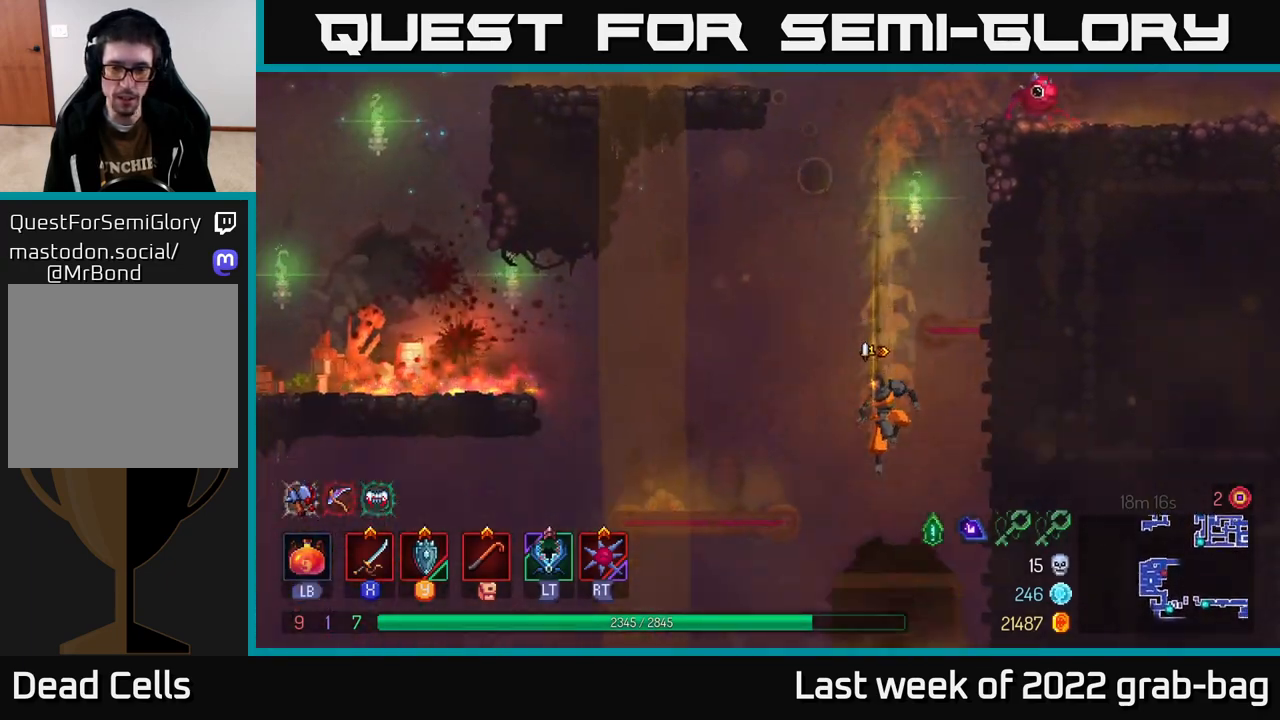
{"buttons": [], "left_stick": "left", "right_stick": "center", "events": [[467, "left_stick", "left"]]}
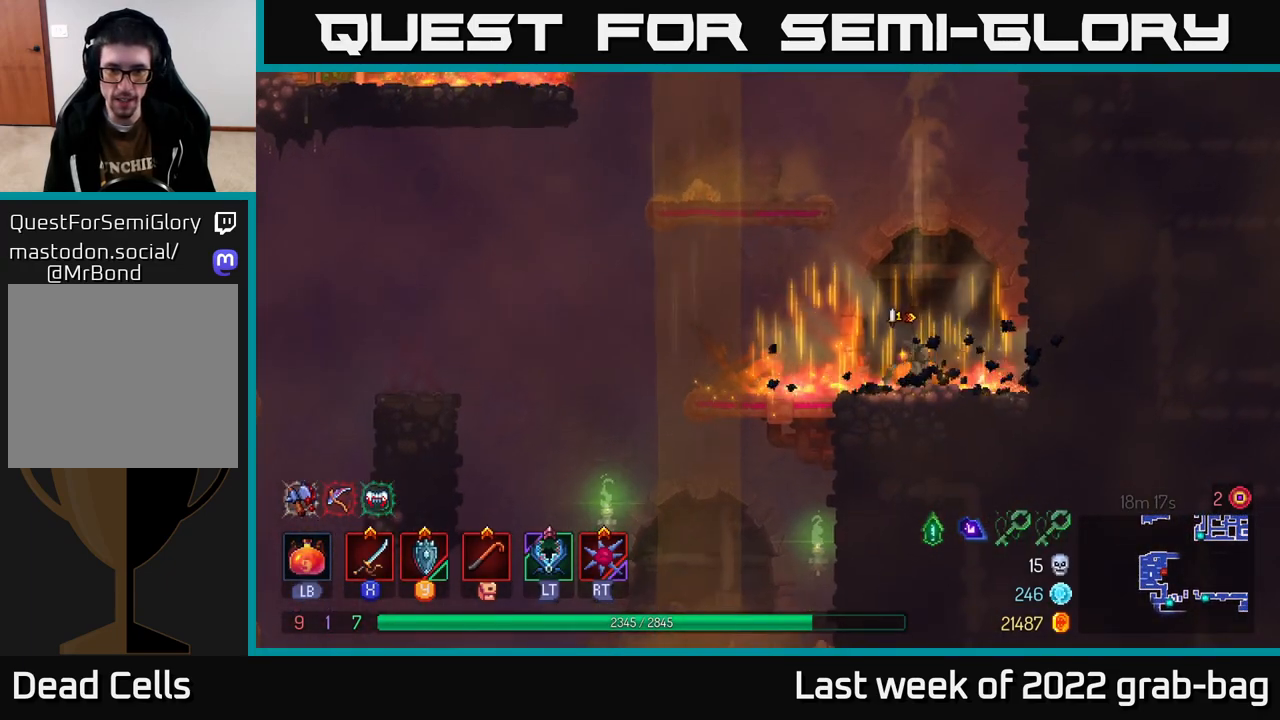
{"buttons": [], "left_stick": "left", "right_stick": "down-left", "events": [[150, "right_stick", "down-left"], [217, "left_stick", "up-left"], [433, "left_stick", "left"]]}
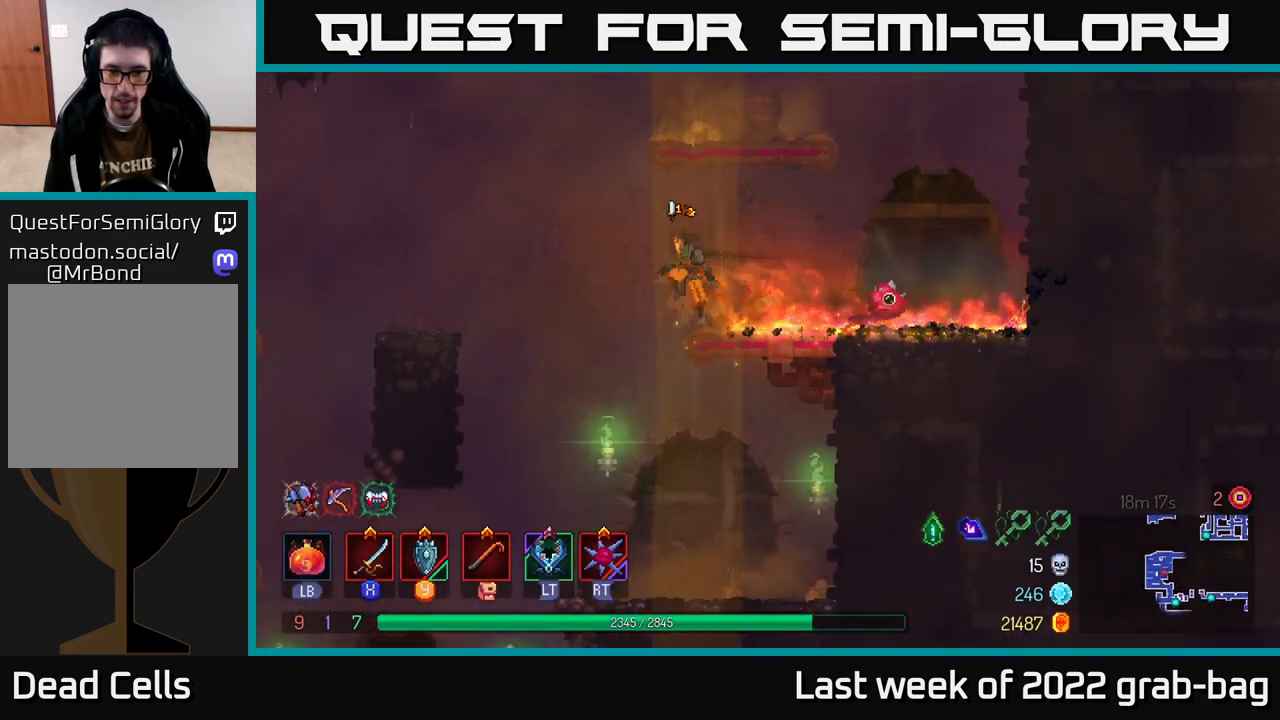
{"buttons": ["A"], "left_stick": "down", "right_stick": "center", "events": [[333, "left_stick", "center"], [417, "left_stick", "down"], [417, "right_stick", "center"], [433, "A", "down"]]}
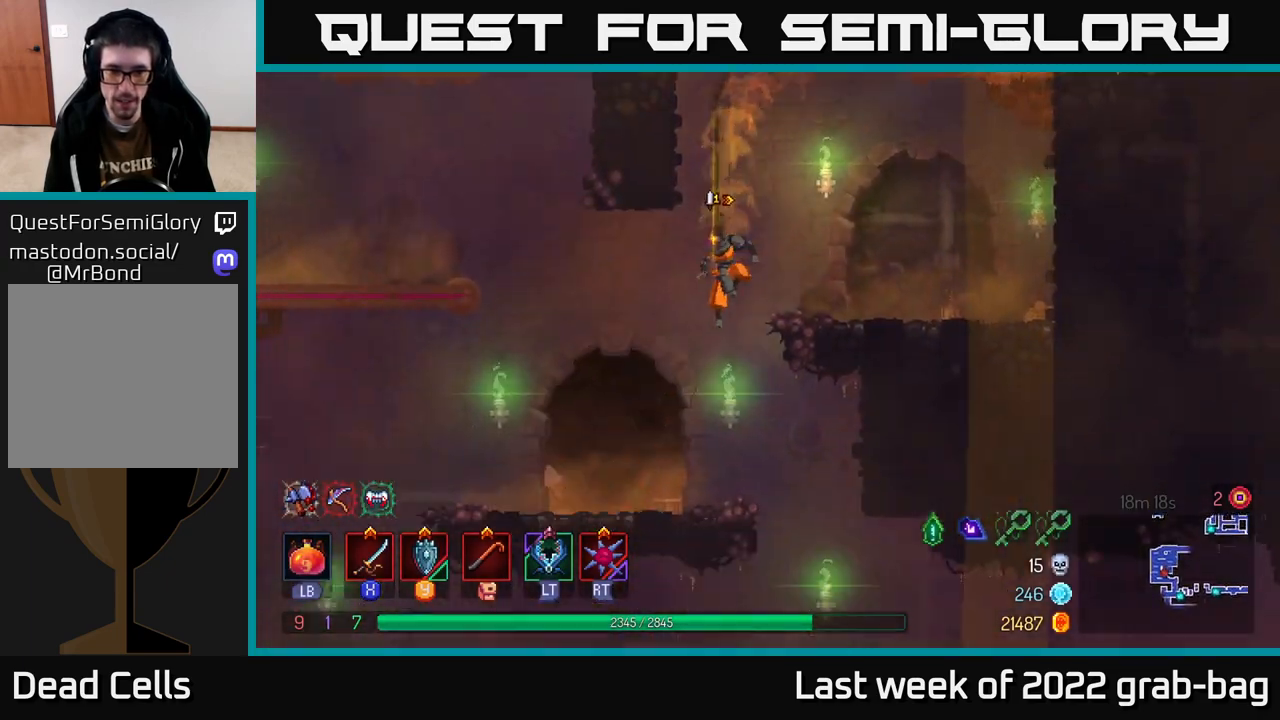
{"buttons": [], "left_stick": "right", "right_stick": "center", "events": [[50, "A", "up"], [167, "left_stick", "center"], [450, "left_stick", "right"]]}
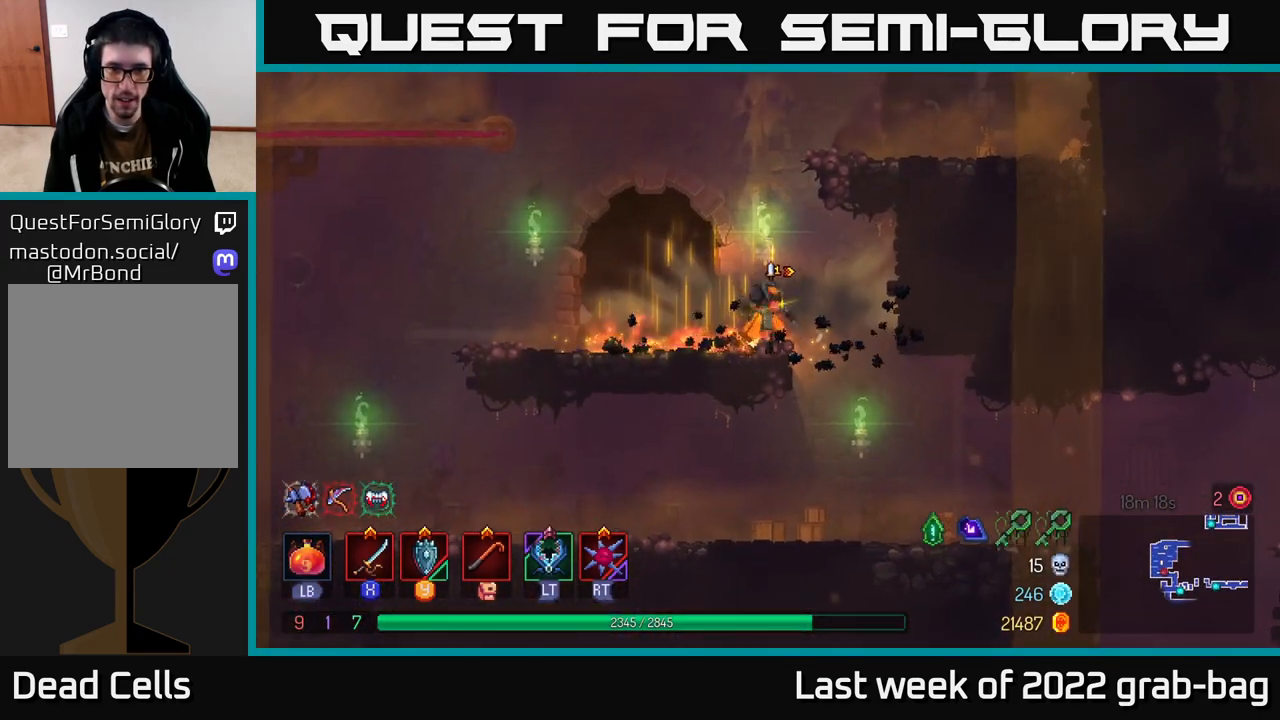
{"buttons": [], "left_stick": "left", "right_stick": "down", "events": [[317, "left_stick", "left"], [367, "right_stick", "down"]]}
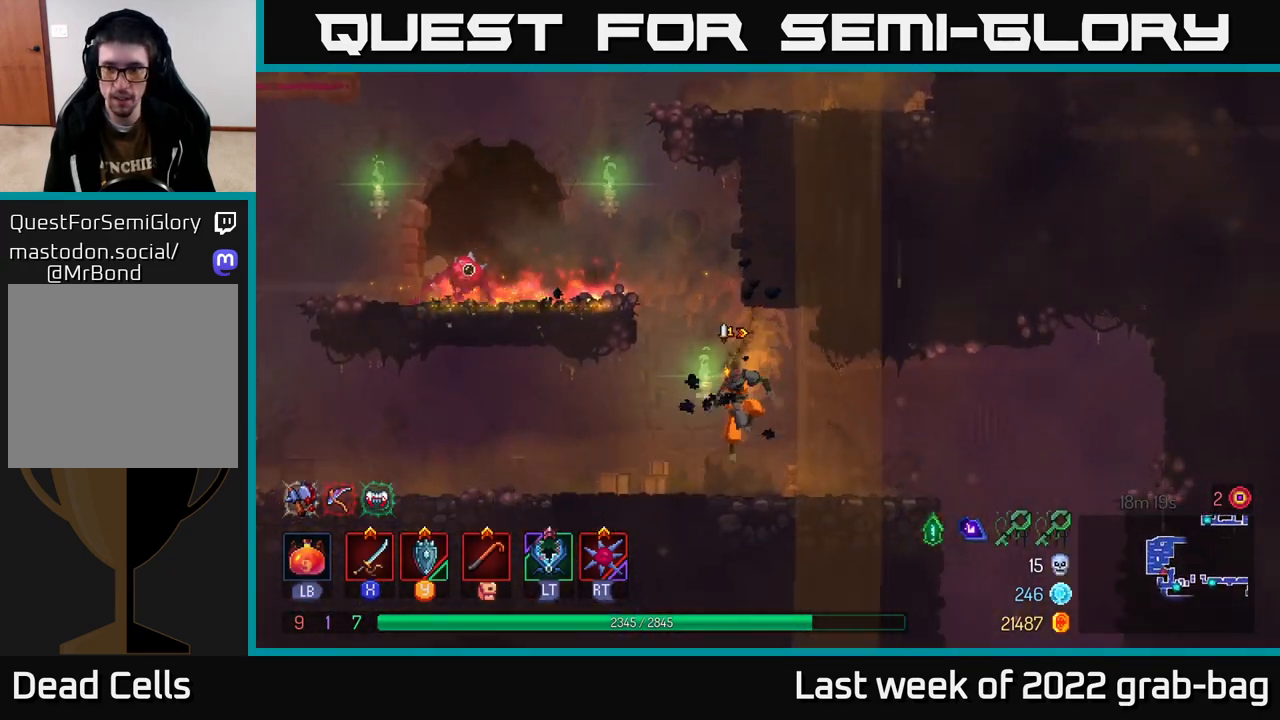
{"buttons": [], "left_stick": "right", "right_stick": "down-left", "events": [[133, "left_stick", "center"], [167, "right_stick", "center"], [200, "left_stick", "right"], [417, "right_stick", "down-left"]]}
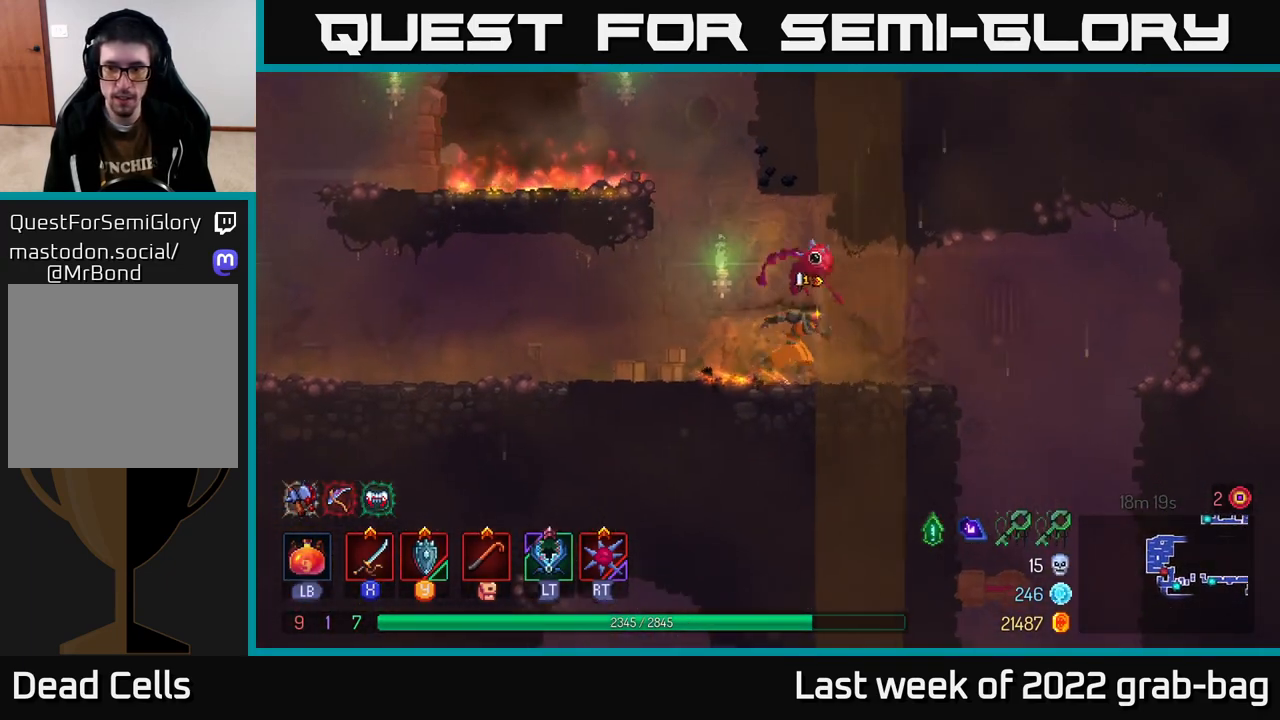
{"buttons": [], "left_stick": "down", "right_stick": "center", "events": [[383, "right_stick", "center"], [433, "left_stick", "down"]]}
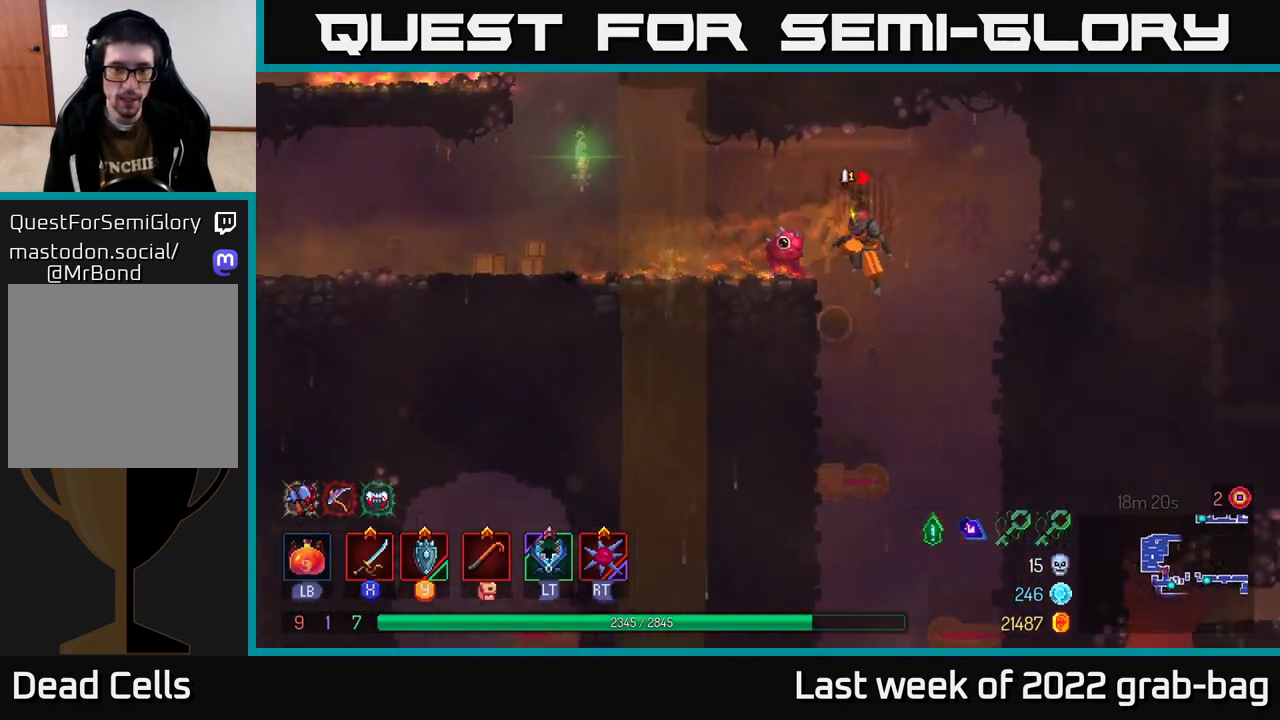
{"buttons": [], "left_stick": "down", "right_stick": "center", "events": [[17, "A", "down"], [67, "left_stick", "down-right"], [100, "A", "up"], [217, "left_stick", "down"], [333, "A", "down"], [417, "A", "up"]]}
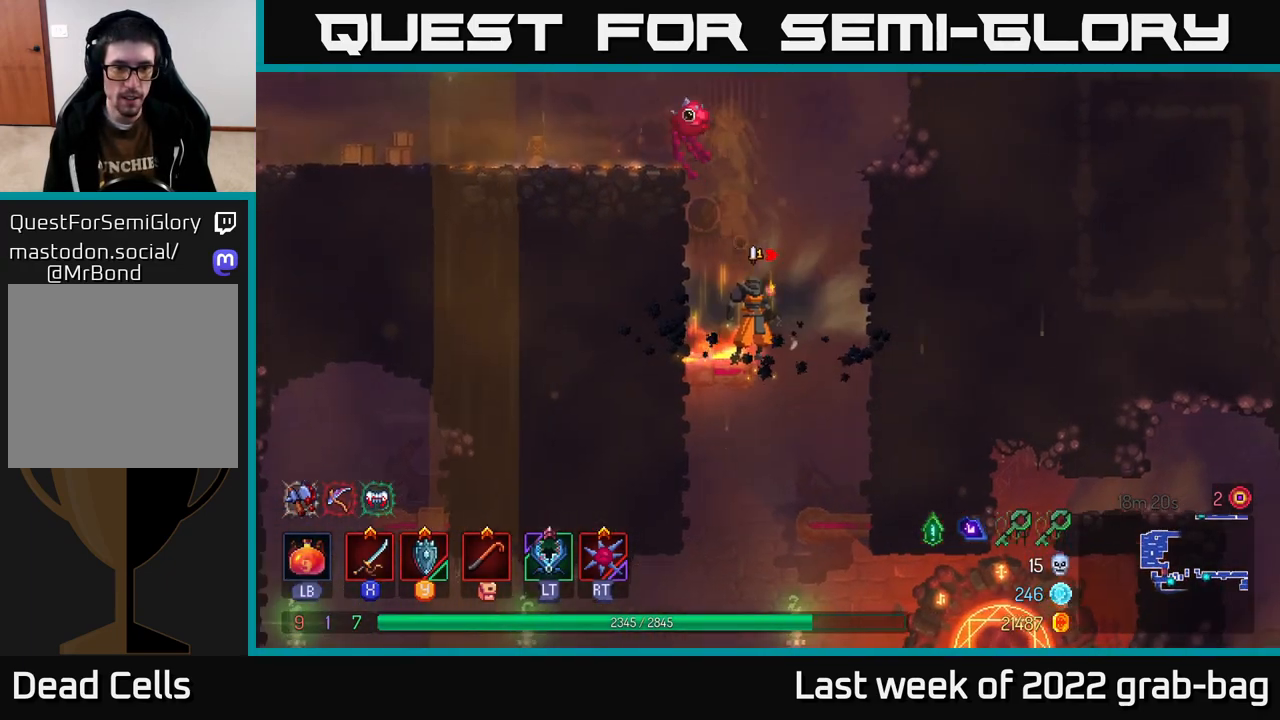
{"buttons": ["B"], "left_stick": "left", "right_stick": "center", "events": [[17, "A", "down"], [67, "A", "up"], [150, "A", "down"], [250, "A", "up"], [317, "left_stick", "left"], [400, "B", "down"]]}
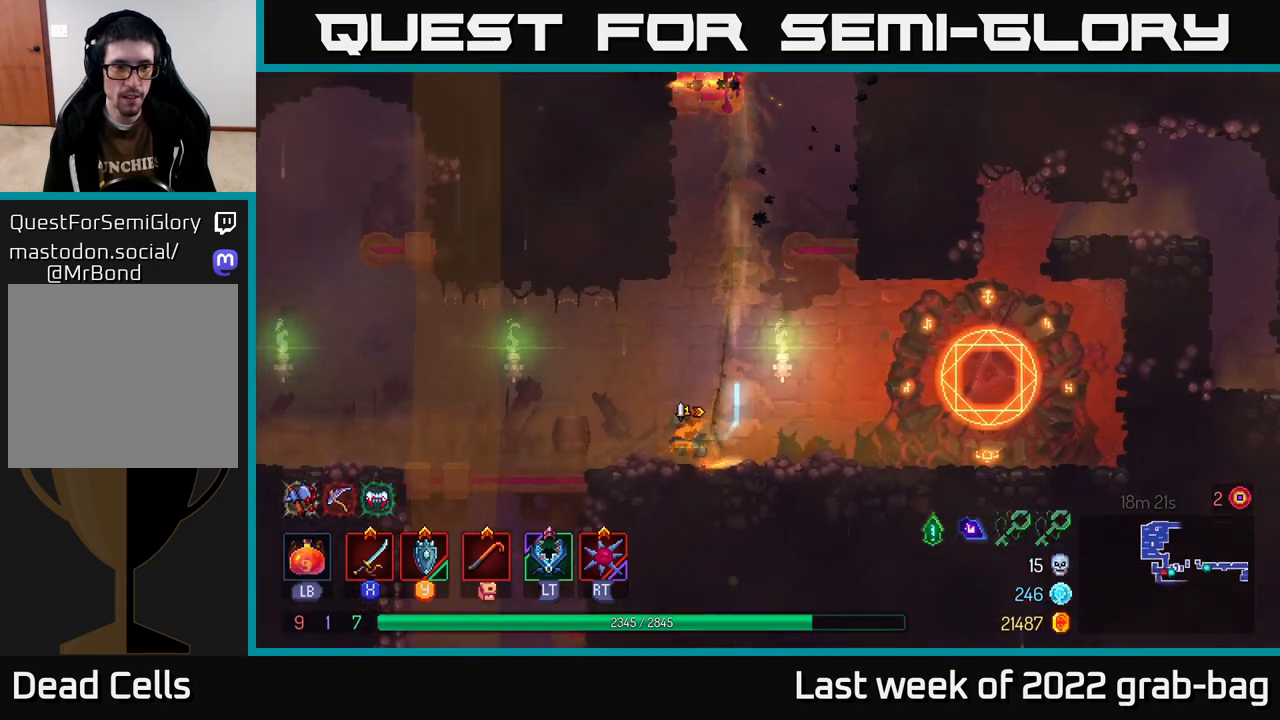
{"buttons": [], "left_stick": "down-right", "right_stick": "center", "events": [[17, "B", "up"], [500, "left_stick", "down-right"]]}
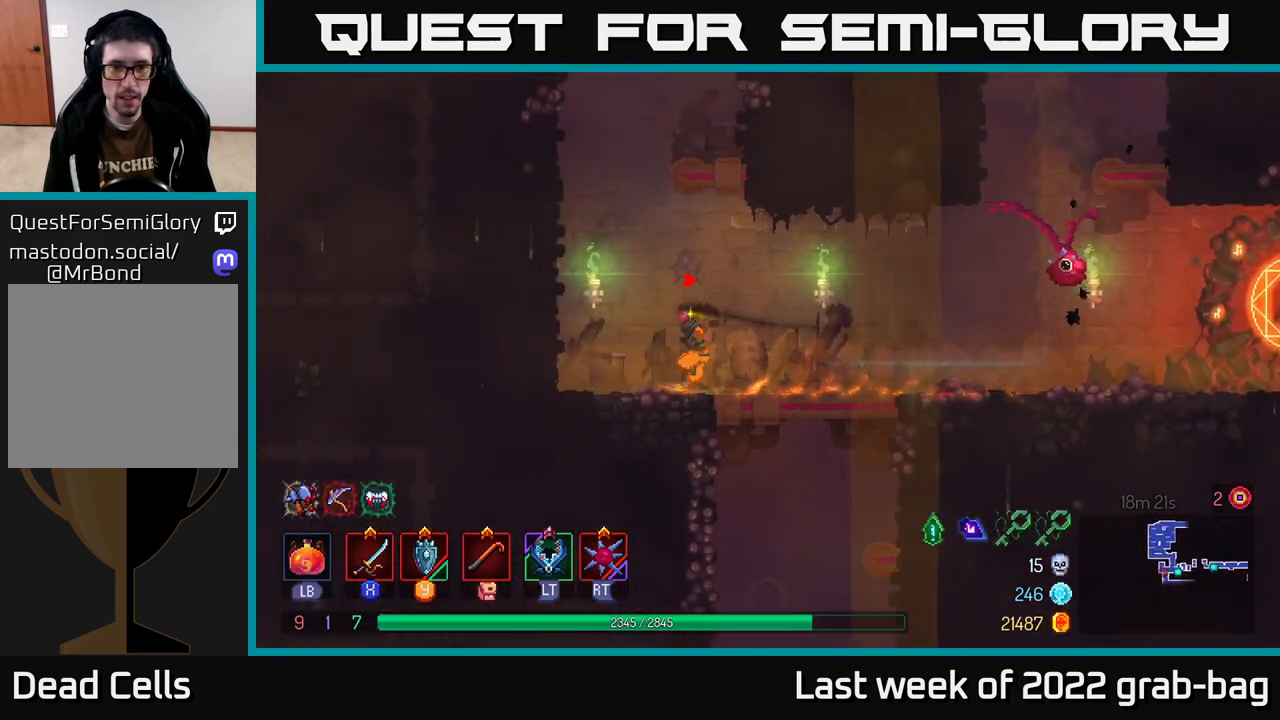
{"buttons": [], "left_stick": "down-right", "right_stick": "center", "events": [[117, "left_stick", "down"], [217, "left_stick", "down-right"]]}
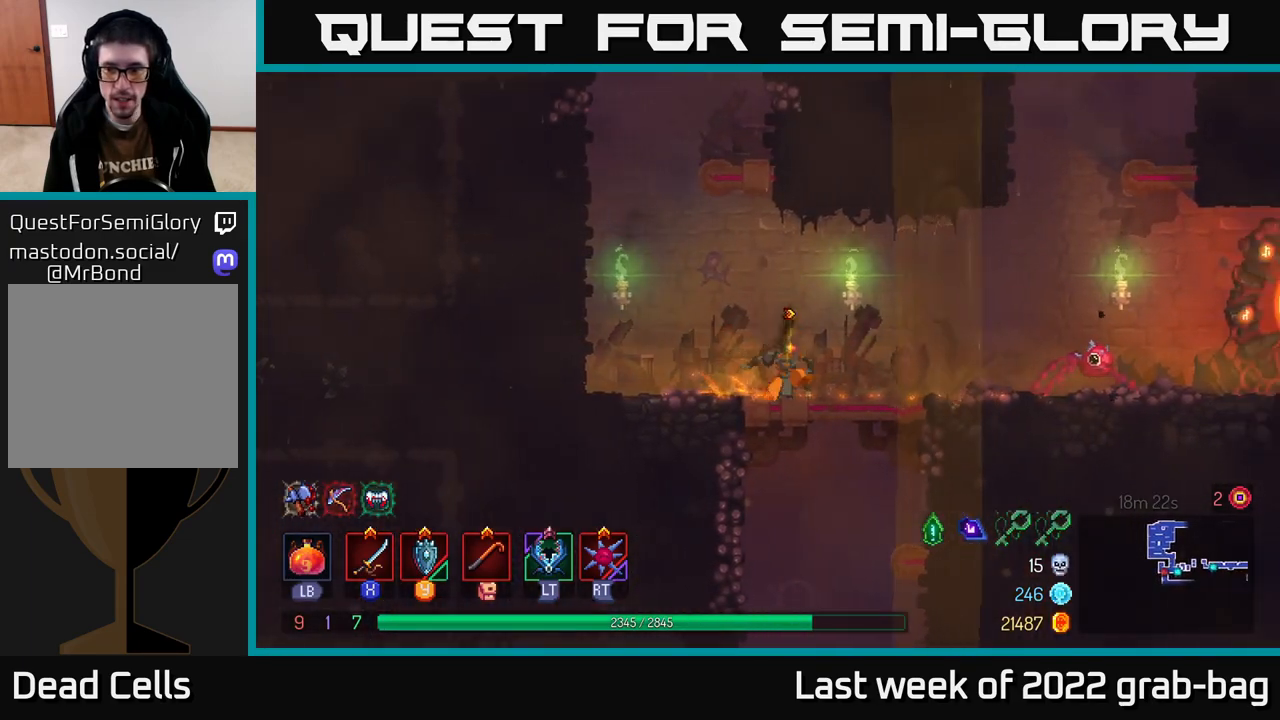
{"buttons": [], "left_stick": "down", "right_stick": "center", "events": [[33, "left_stick", "down"], [200, "A", "down"], [267, "A", "up"], [333, "A", "down"], [433, "A", "up"]]}
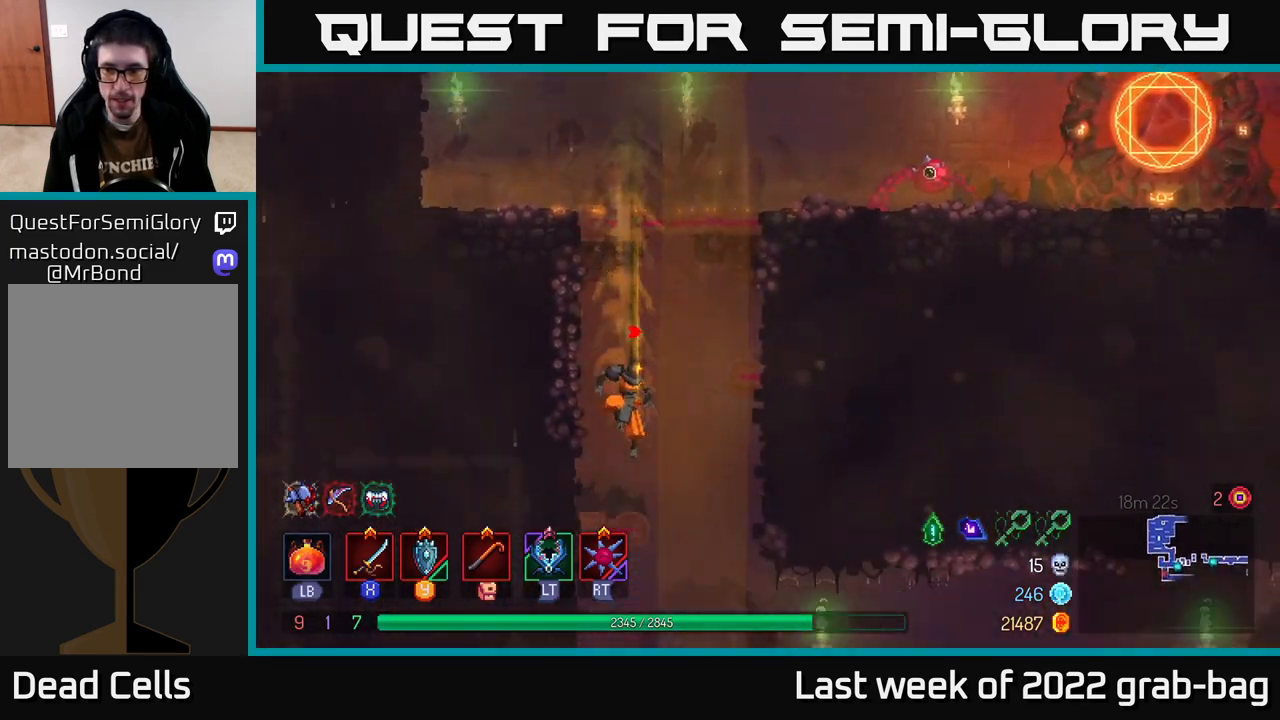
{"buttons": [], "left_stick": "right", "right_stick": "center", "events": [[33, "left_stick", "center"], [350, "left_stick", "right"]]}
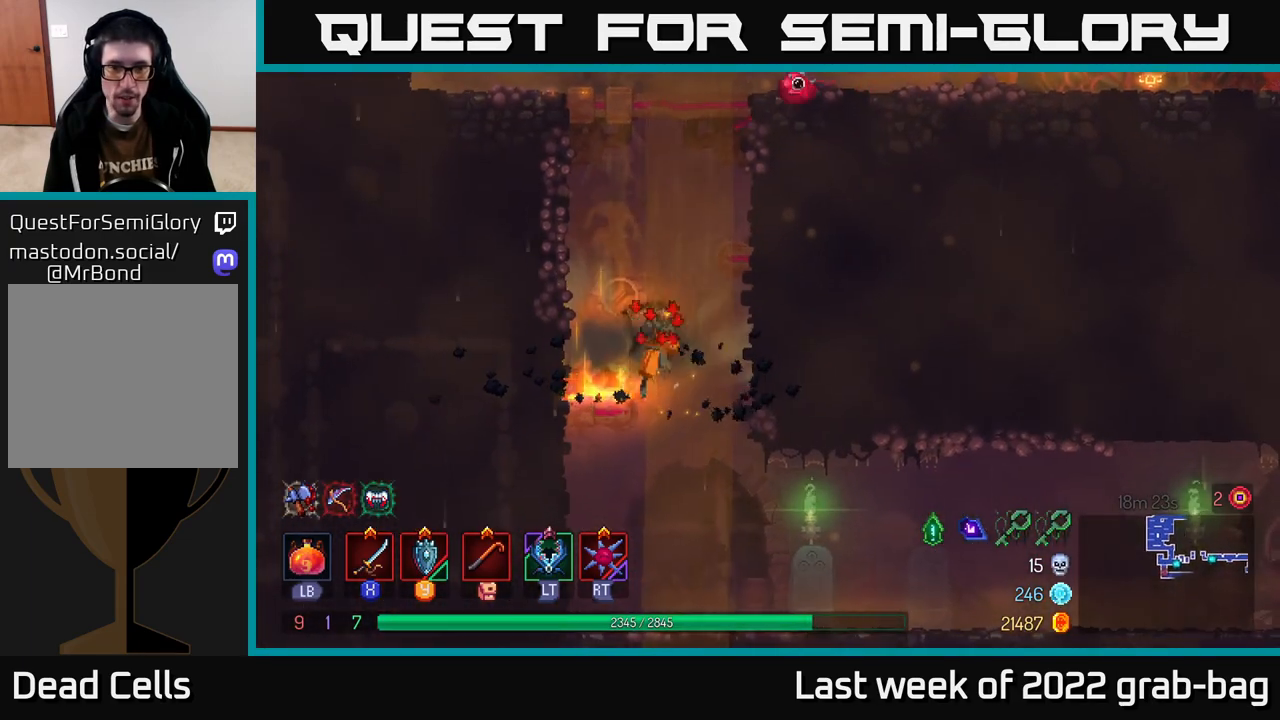
{"buttons": [], "left_stick": "right", "right_stick": "center", "events": [[100, "left_stick", "down"], [400, "left_stick", "right"]]}
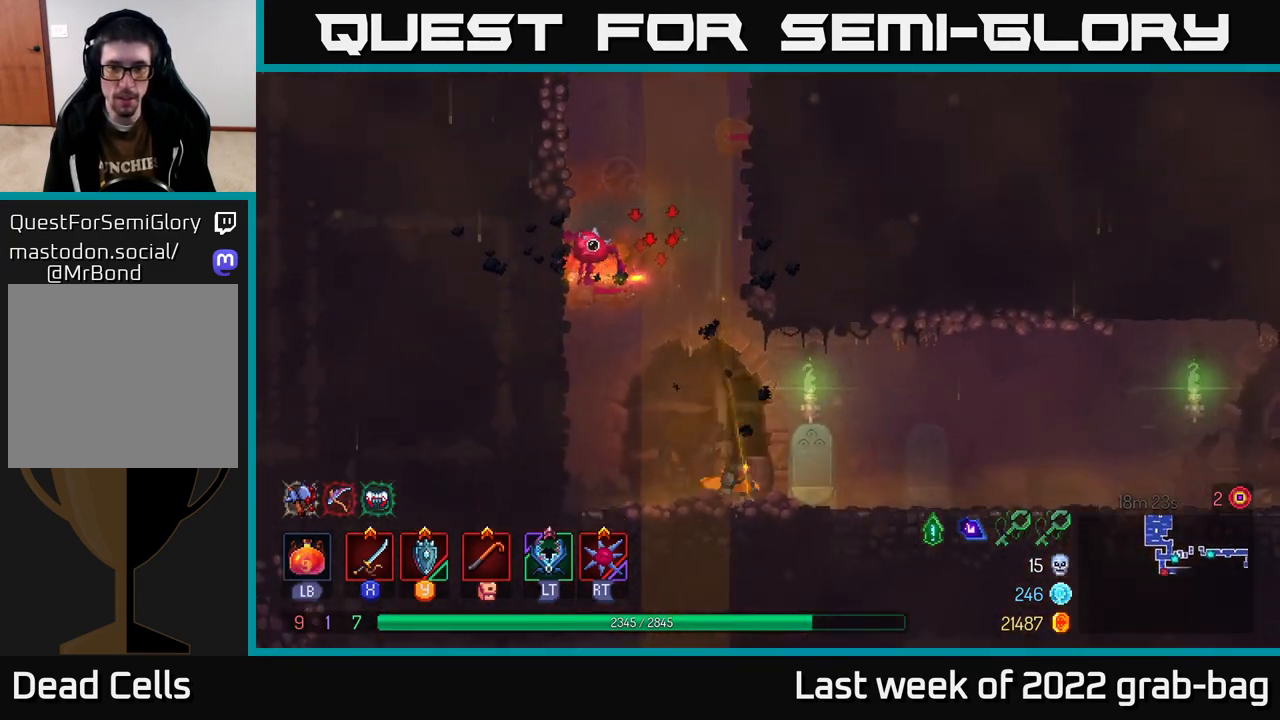
{"buttons": [], "left_stick": "right", "right_stick": "center", "events": [[33, "B", "down"], [133, "B", "up"]]}
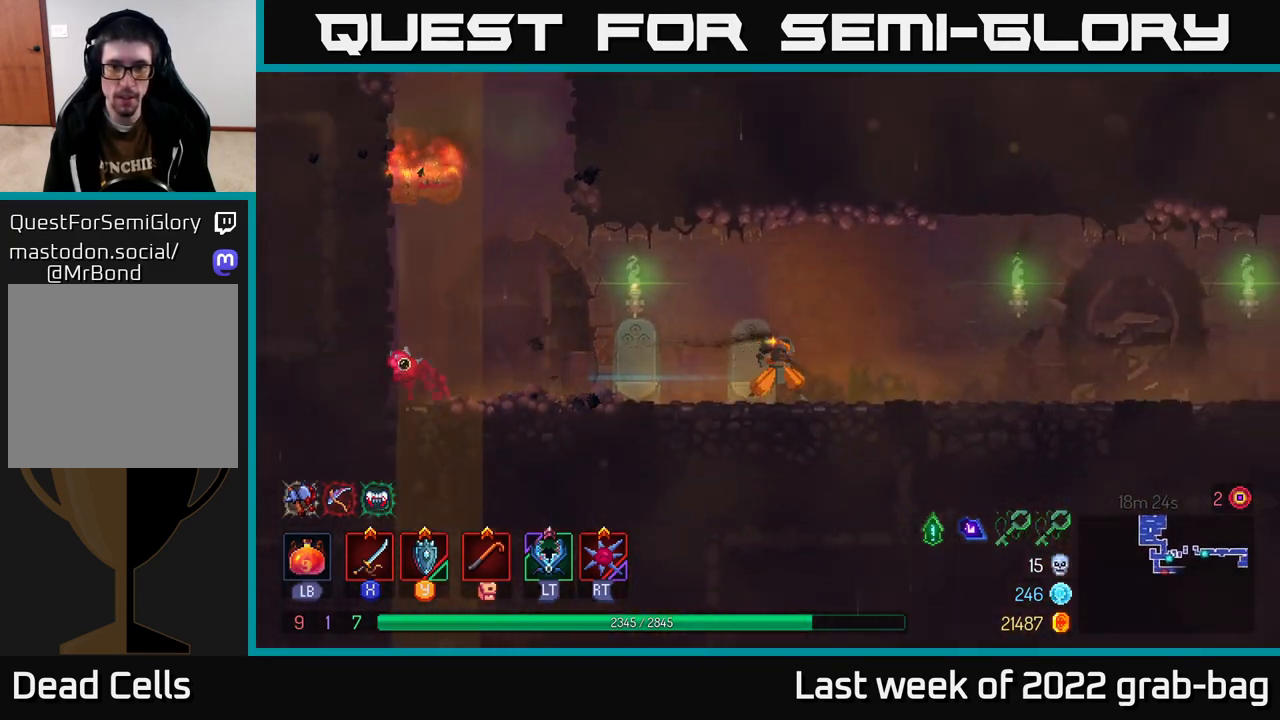
{"buttons": [], "left_stick": "right", "right_stick": "center", "events": []}
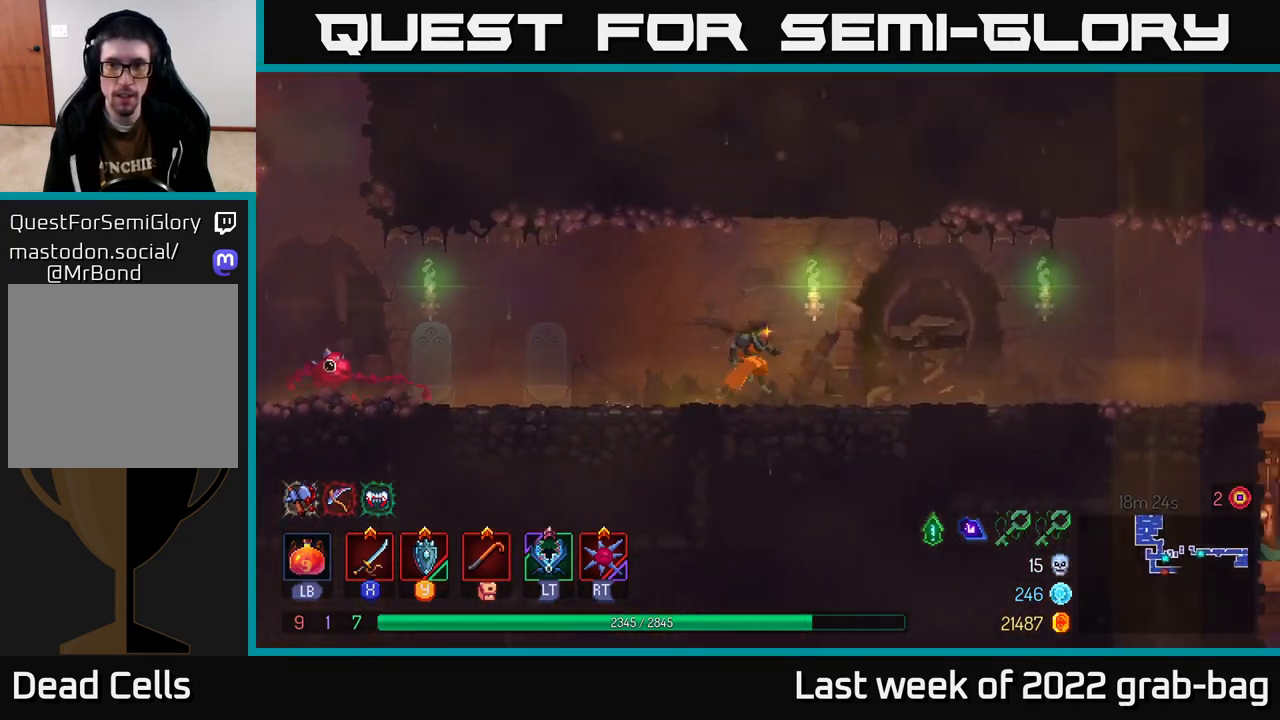
{"buttons": [], "left_stick": "right", "right_stick": "center", "events": []}